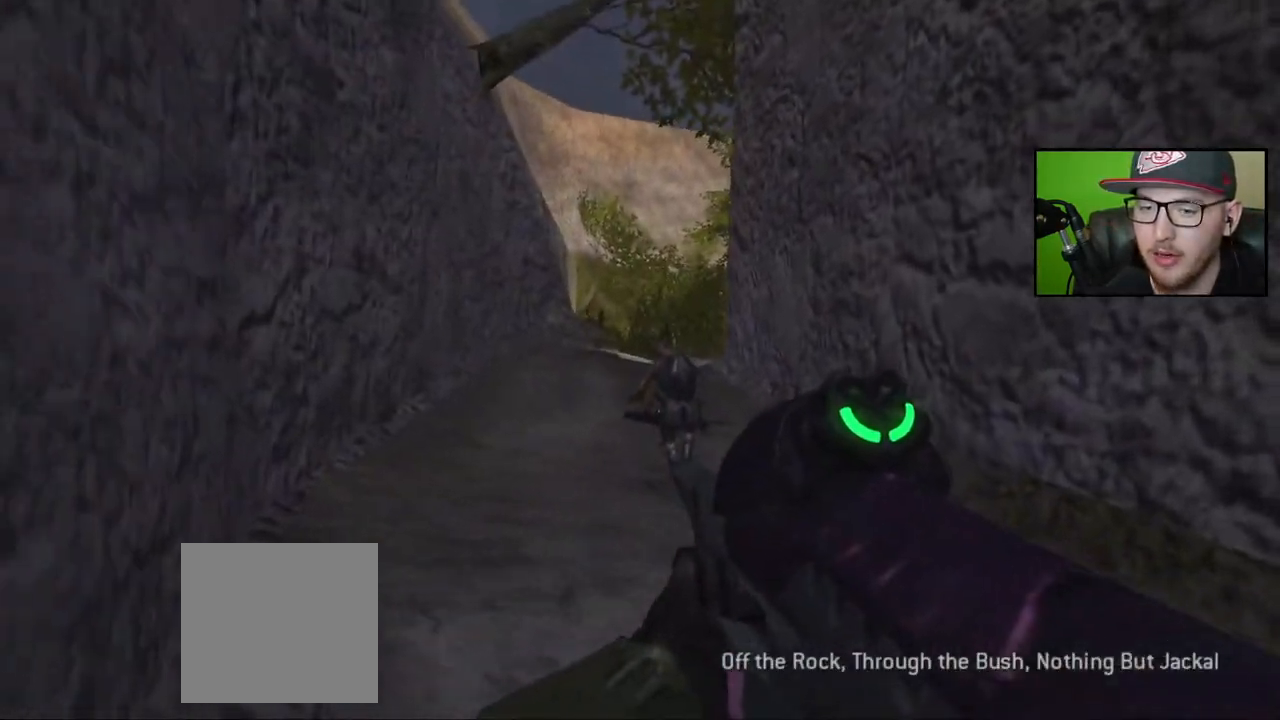
Gameplay with a controller (Xbox layout); each line is a JSON object with the inputs held at the frame after it. "events" lists button and stick changes between this image and that frame as [ms after this image, input, new state], when the widget could be followed in between.
{"buttons": [], "left_stick": "up-right", "right_stick": "center", "events": [[167, "left_stick", "up"], [367, "left_stick", "up-right"]]}
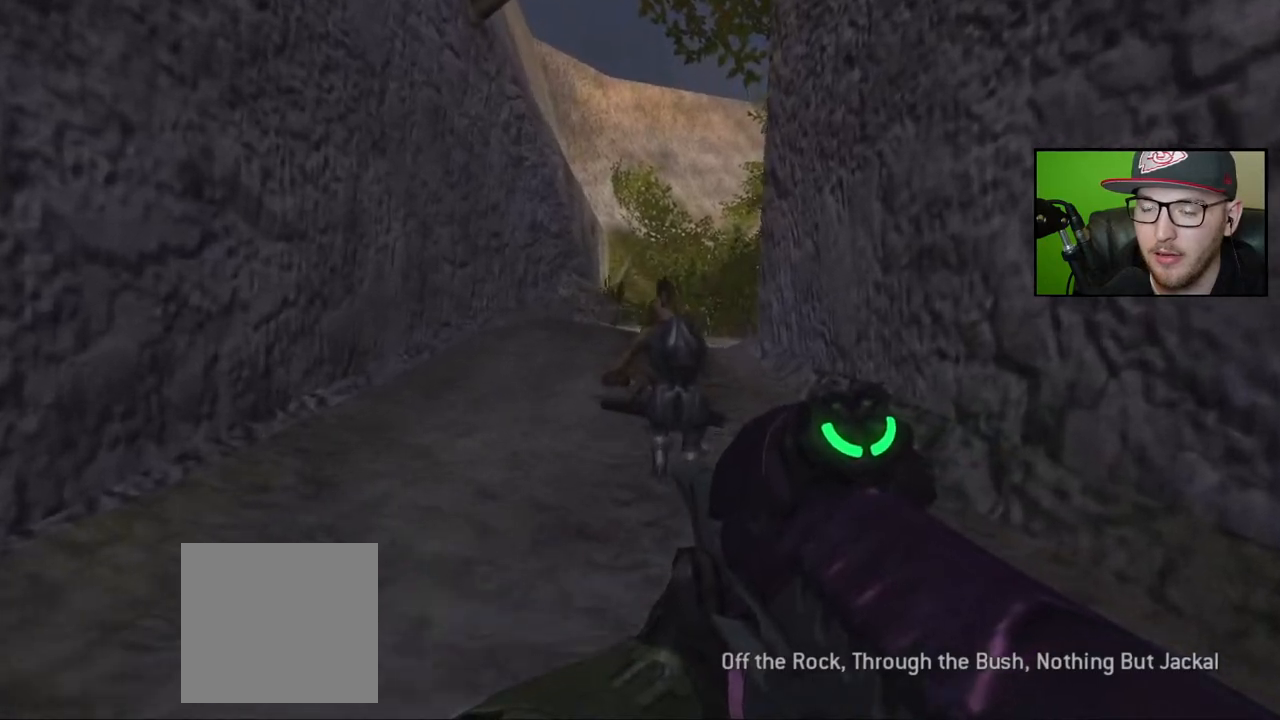
{"buttons": [], "left_stick": "up-right", "right_stick": "center", "events": []}
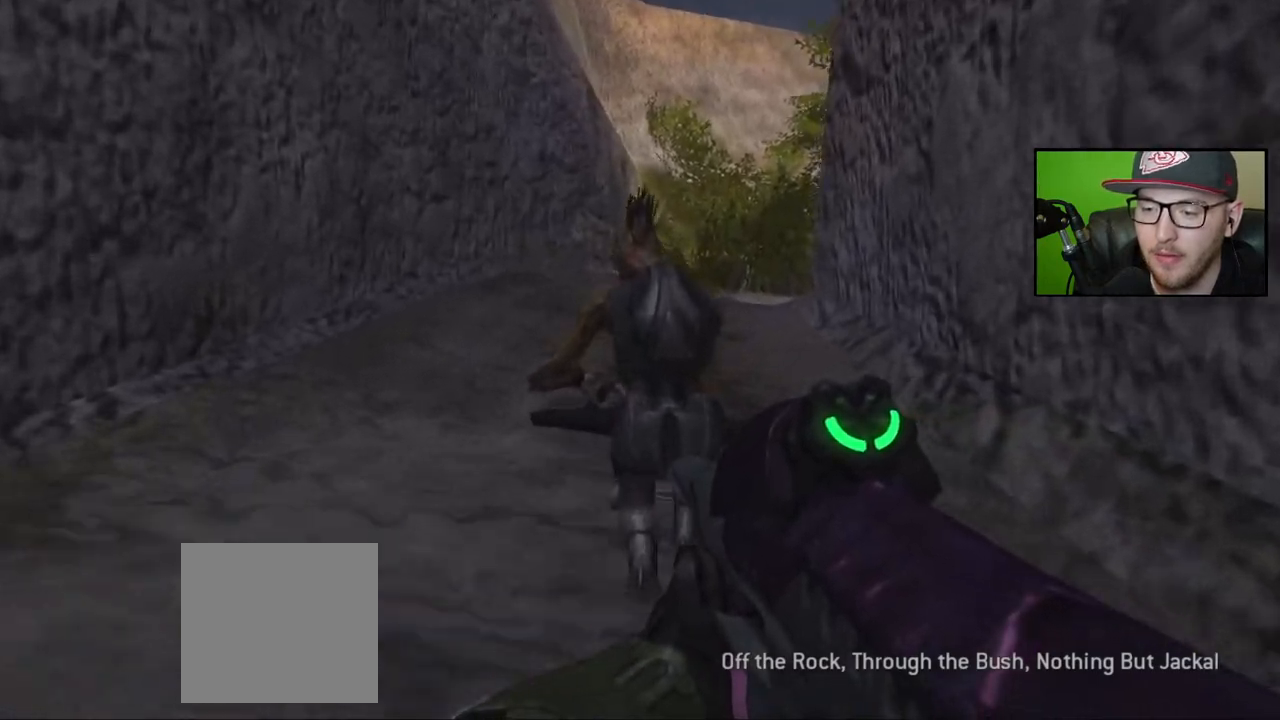
{"buttons": [], "left_stick": "center", "right_stick": "center", "events": [[50, "B", "down"], [167, "left_stick", "center"], [183, "B", "up"]]}
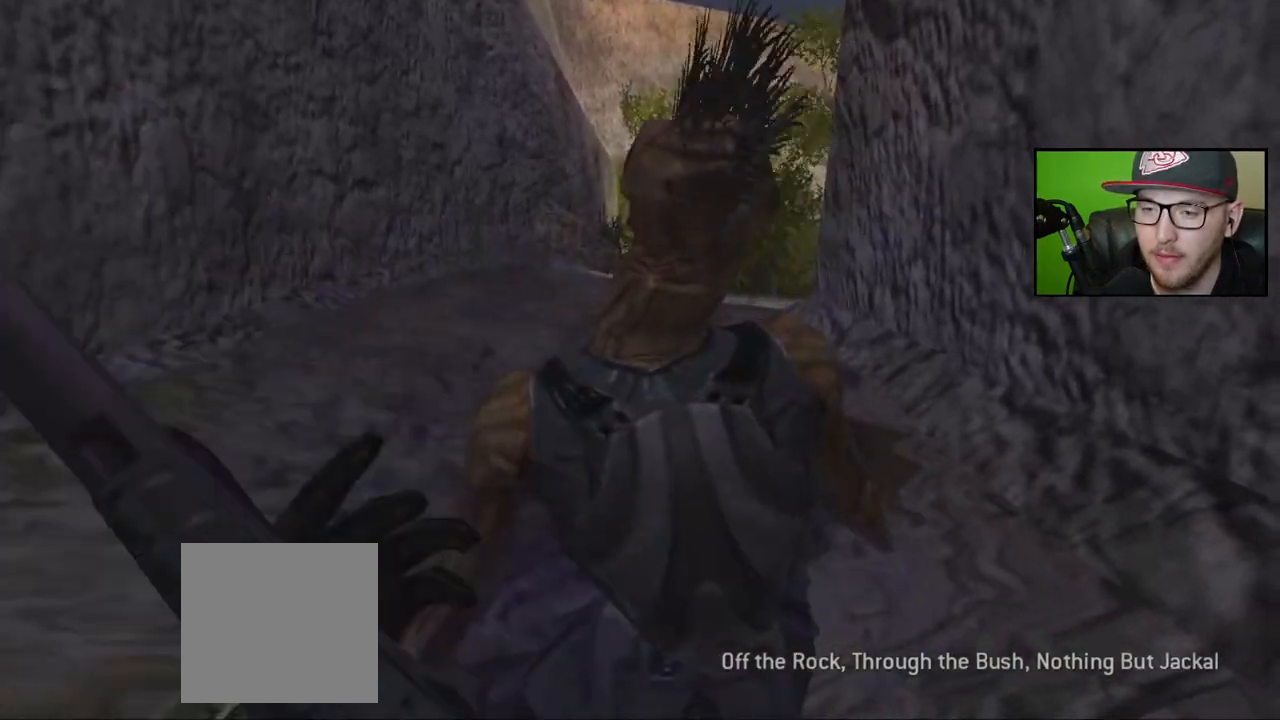
{"buttons": [], "left_stick": "center", "right_stick": "center", "events": [[100, "left_stick", "up"], [233, "left_stick", "up-left"], [333, "Y", "down"], [350, "left_stick", "center"], [433, "Y", "up"]]}
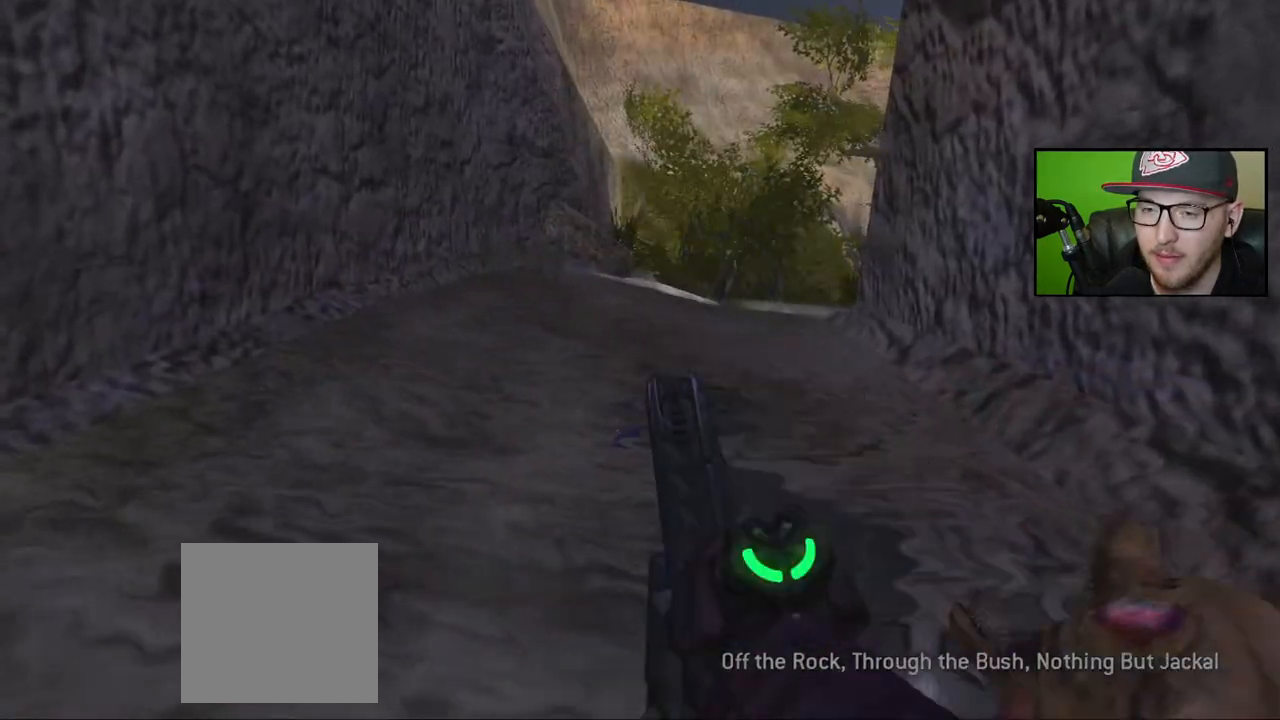
{"buttons": [], "left_stick": "up-left", "right_stick": "center", "events": [[217, "right_stick", "right"], [250, "left_stick", "up"], [333, "left_stick", "up-left"], [350, "right_stick", "up-right"], [483, "right_stick", "center"]]}
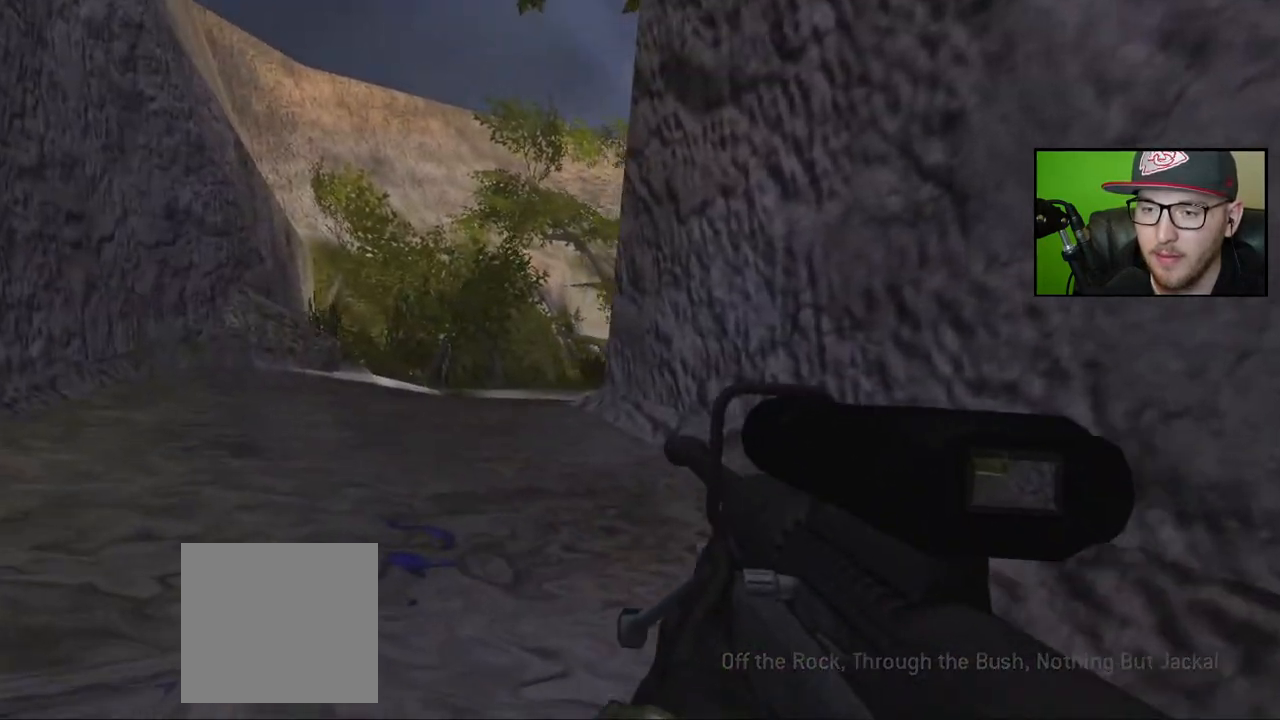
{"buttons": [], "left_stick": "up-left", "right_stick": "down-right", "events": [[183, "right_stick", "right"], [433, "right_stick", "down-right"]]}
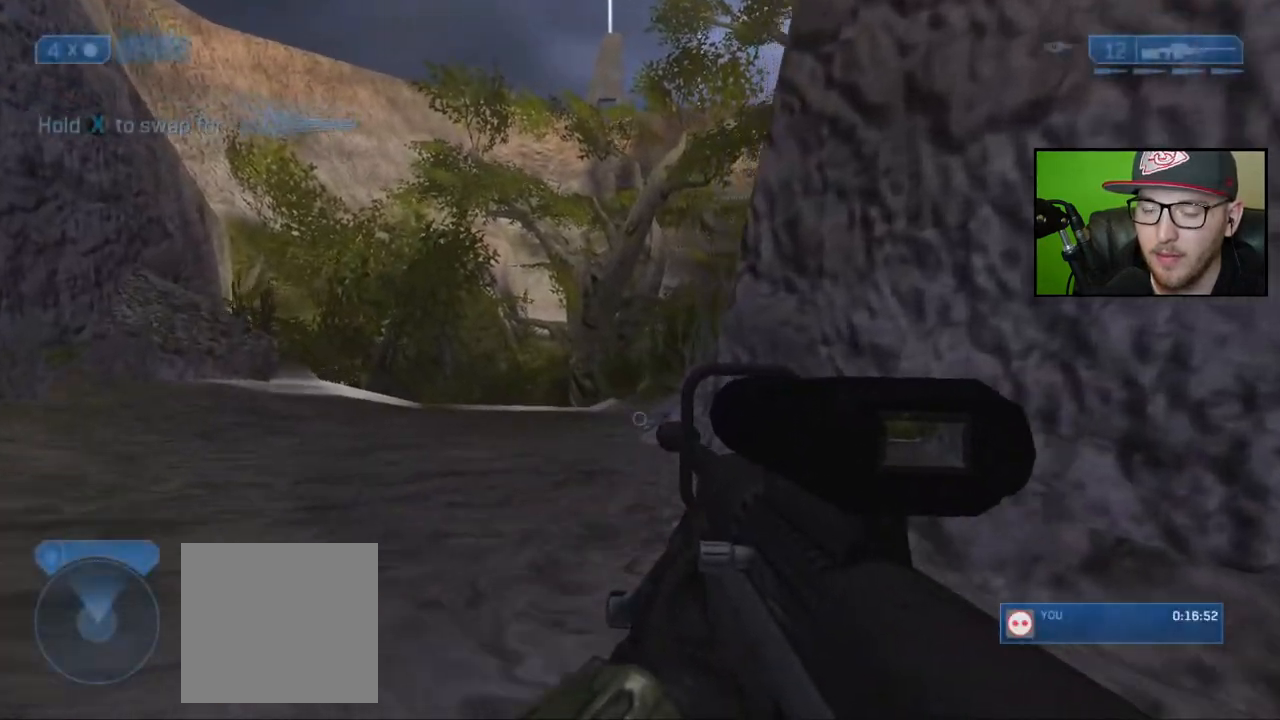
{"buttons": [], "left_stick": "up-left", "right_stick": "down-right", "events": []}
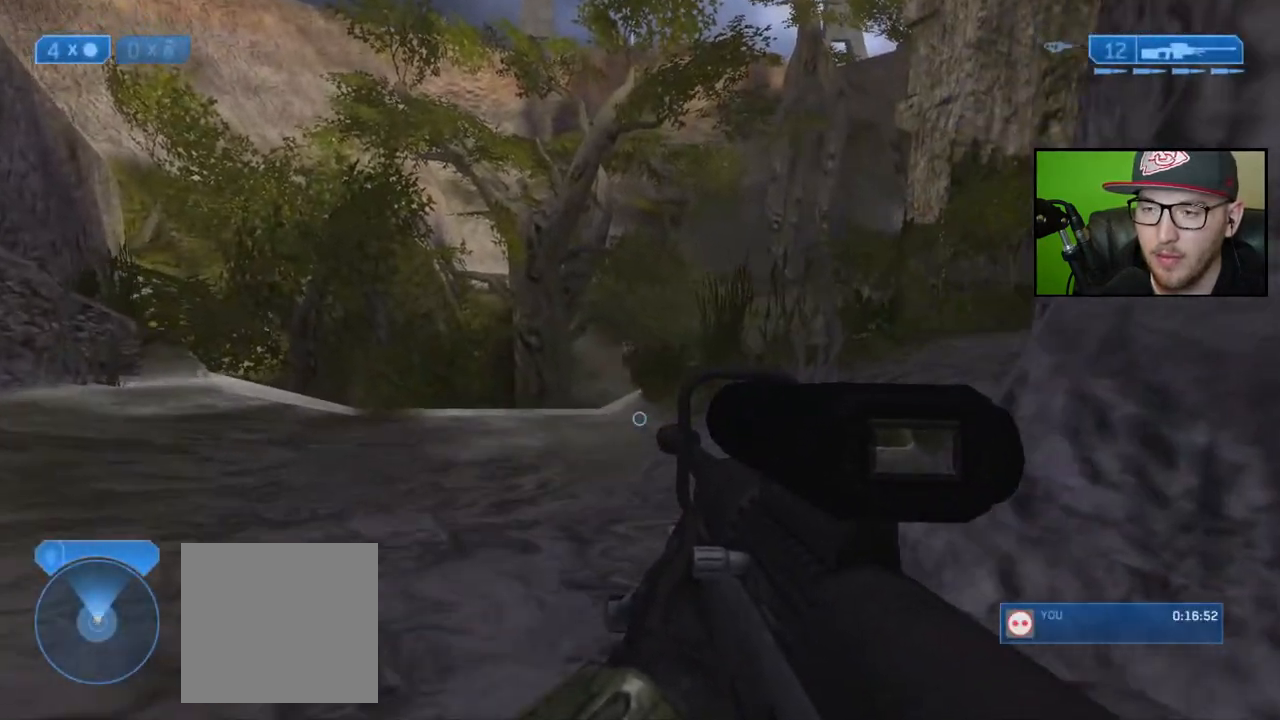
{"buttons": [], "left_stick": "center", "right_stick": "center", "events": [[450, "right_stick", "center"], [467, "left_stick", "center"]]}
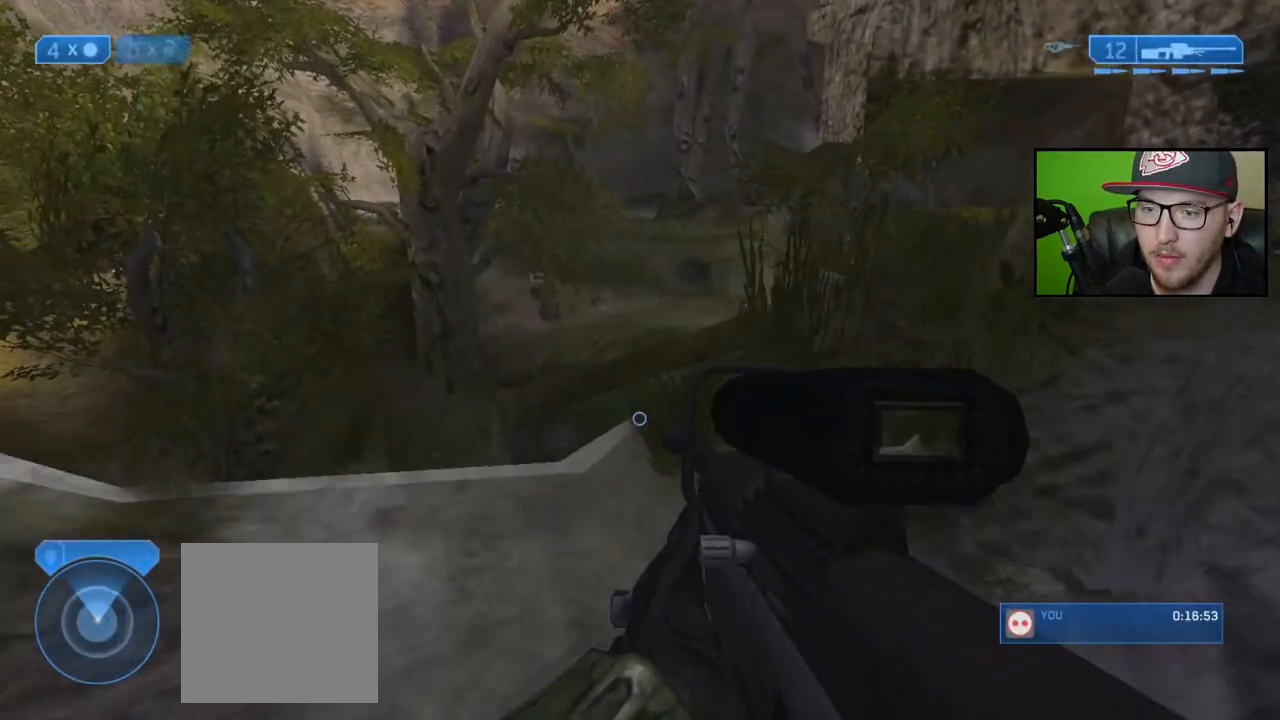
{"buttons": [], "left_stick": "down-left", "right_stick": "up-right", "events": [[383, "right_stick", "up-right"], [417, "left_stick", "down-left"]]}
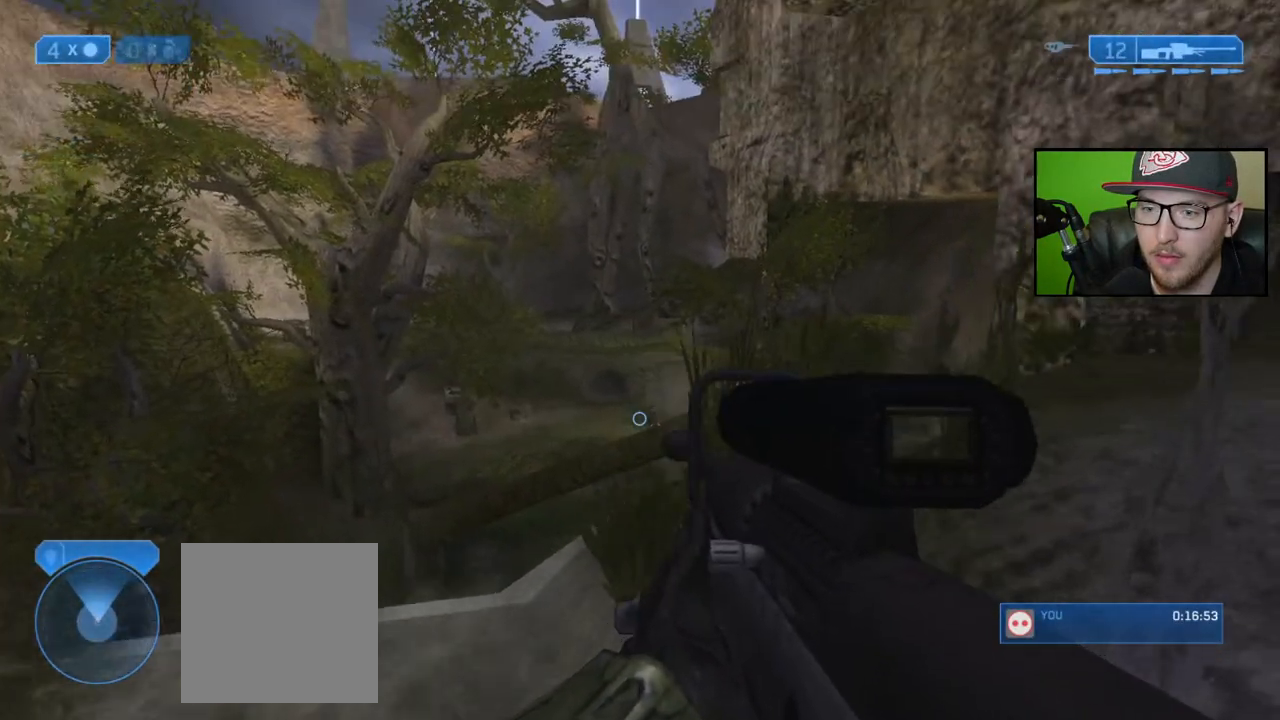
{"buttons": [], "left_stick": "down-left", "right_stick": "center", "events": [[17, "left_stick", "down"], [17, "right_stick", "center"], [233, "left_stick", "center"], [433, "left_stick", "down"], [483, "left_stick", "down-left"]]}
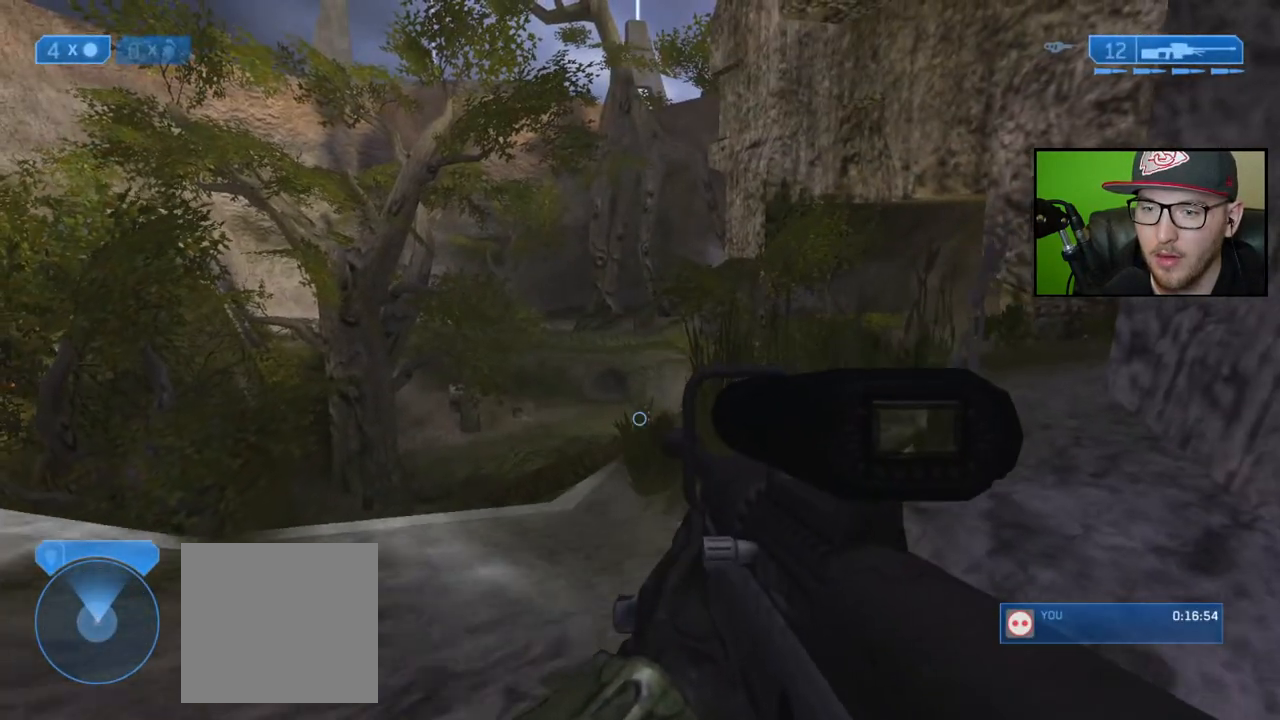
{"buttons": [], "left_stick": "center", "right_stick": "down-left", "events": [[83, "right_stick", "up"], [183, "R3", "down"], [200, "right_stick", "center"], [267, "left_stick", "center"], [300, "R3", "up"], [350, "right_stick", "left"], [400, "right_stick", "down-left"]]}
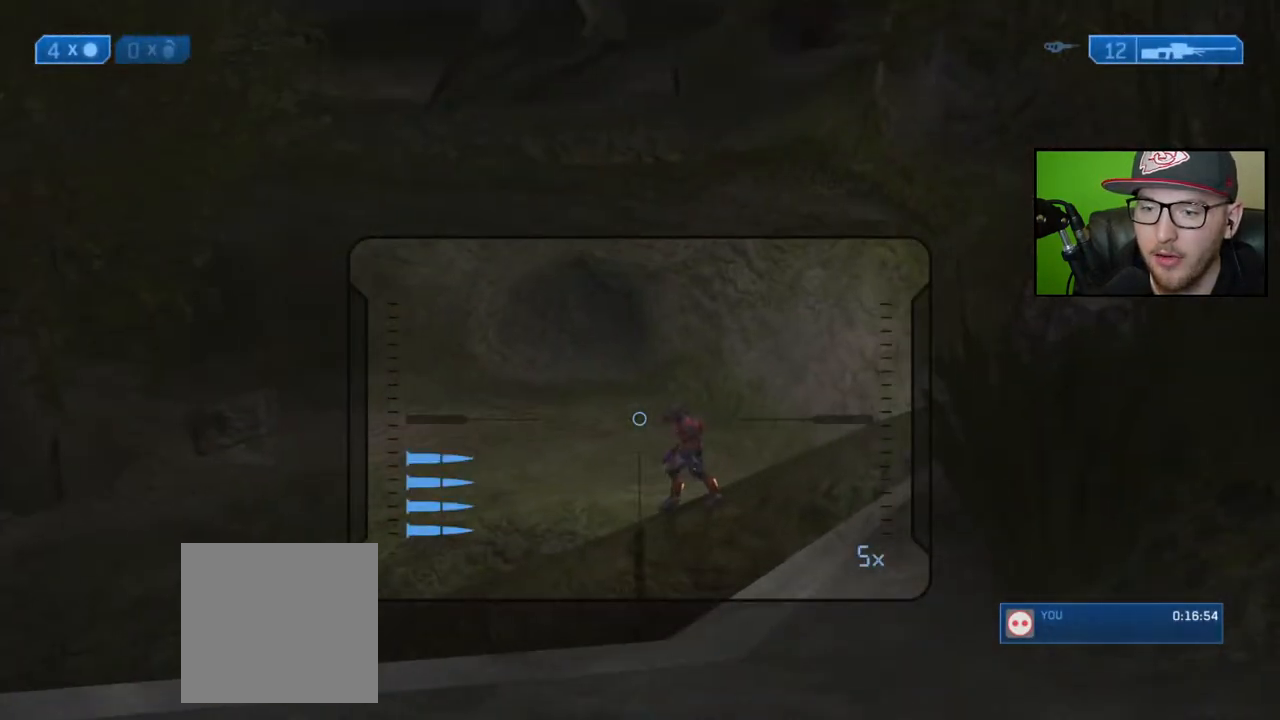
{"buttons": [], "left_stick": "center", "right_stick": "right", "events": [[17, "right_stick", "down"], [200, "right_stick", "right"]]}
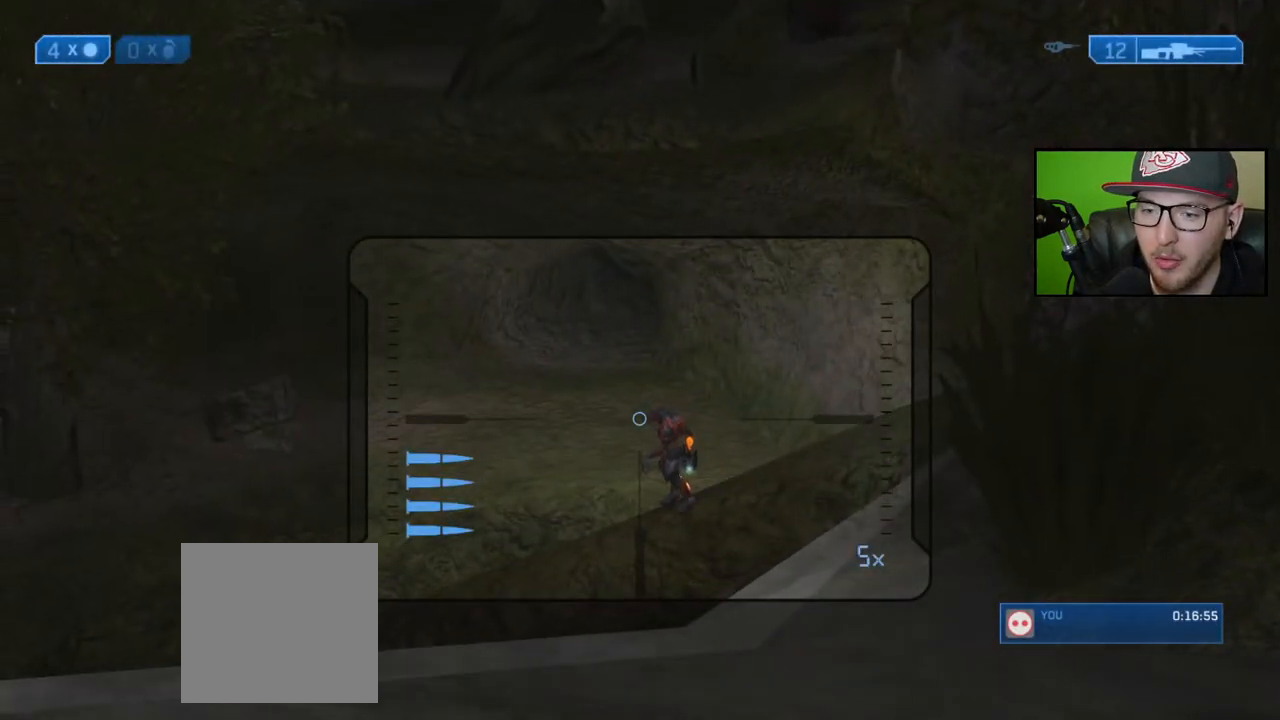
{"buttons": [], "left_stick": "center", "right_stick": "right", "events": [[133, "R2", "down"], [133, "right_stick", "down-right"], [250, "R2", "up"], [250, "right_stick", "center"], [283, "left_stick", "down-left"], [417, "left_stick", "center"], [450, "right_stick", "right"]]}
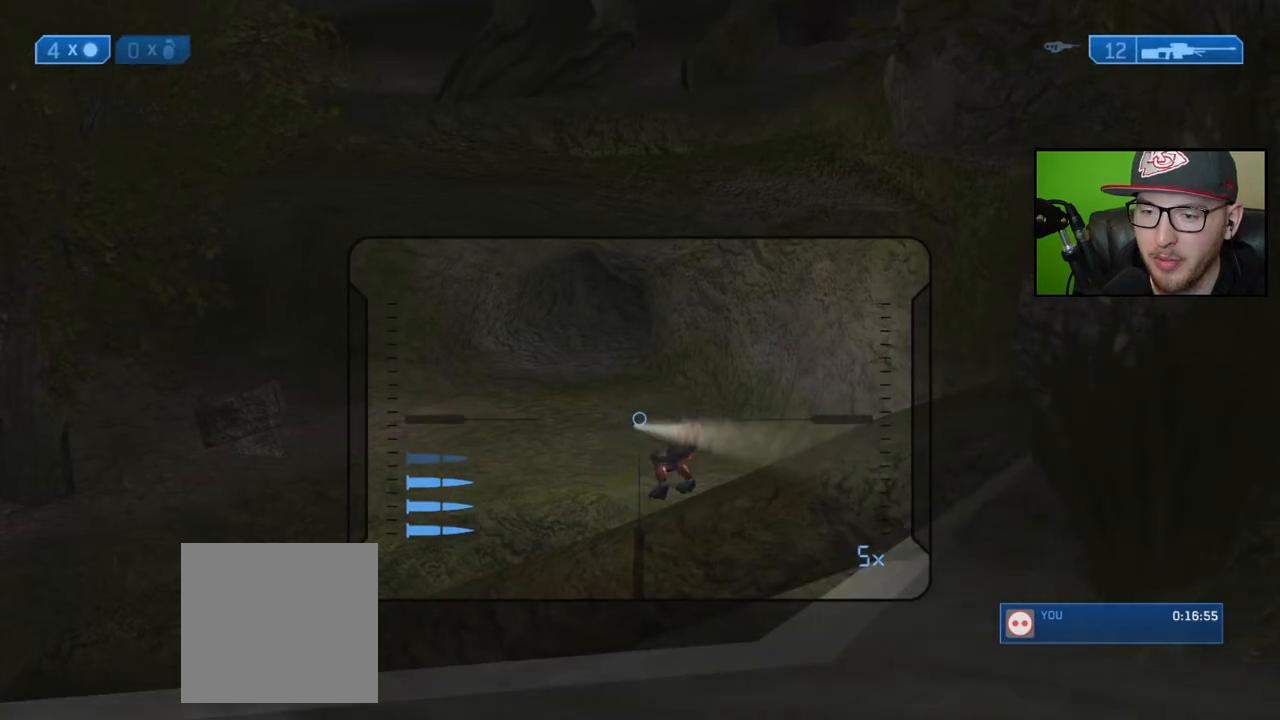
{"buttons": ["R2"], "left_stick": "center", "right_stick": "center", "events": [[400, "R2", "down"], [467, "right_stick", "center"]]}
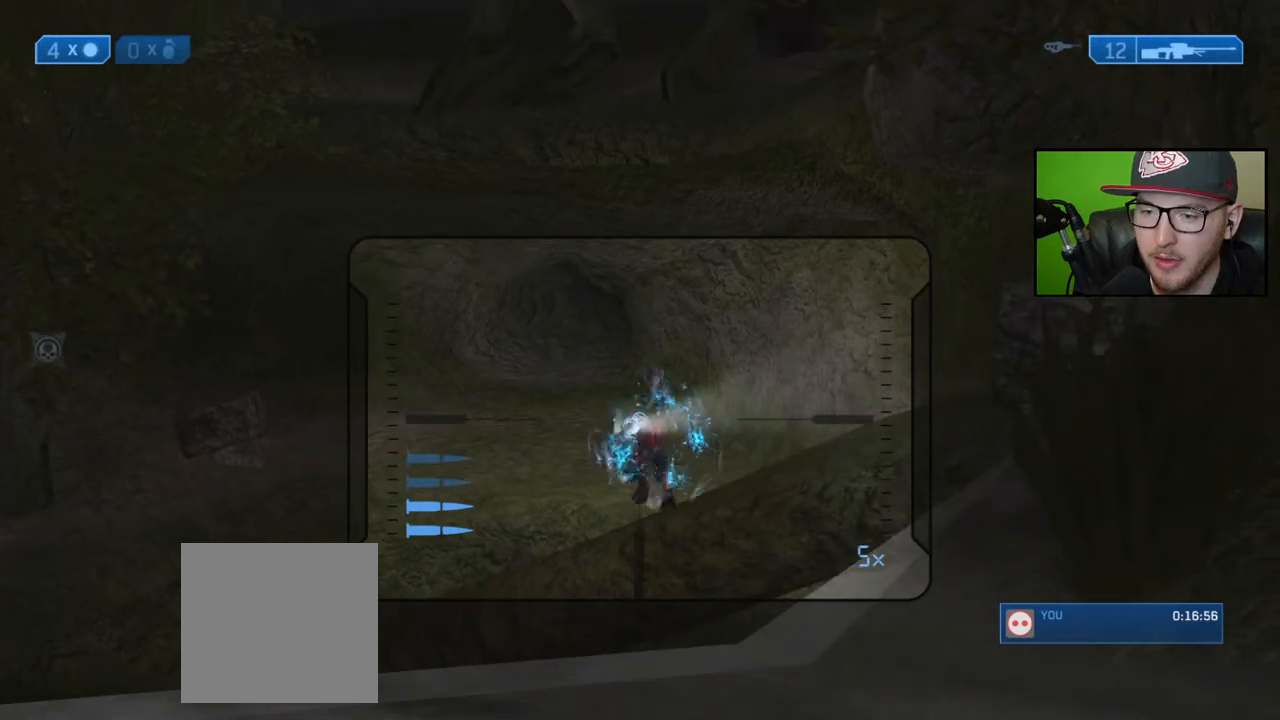
{"buttons": [], "left_stick": "right", "right_stick": "down-left", "events": [[33, "R2", "up"], [83, "right_stick", "down-right"], [133, "right_stick", "down"], [250, "right_stick", "down-left"], [300, "left_stick", "right"]]}
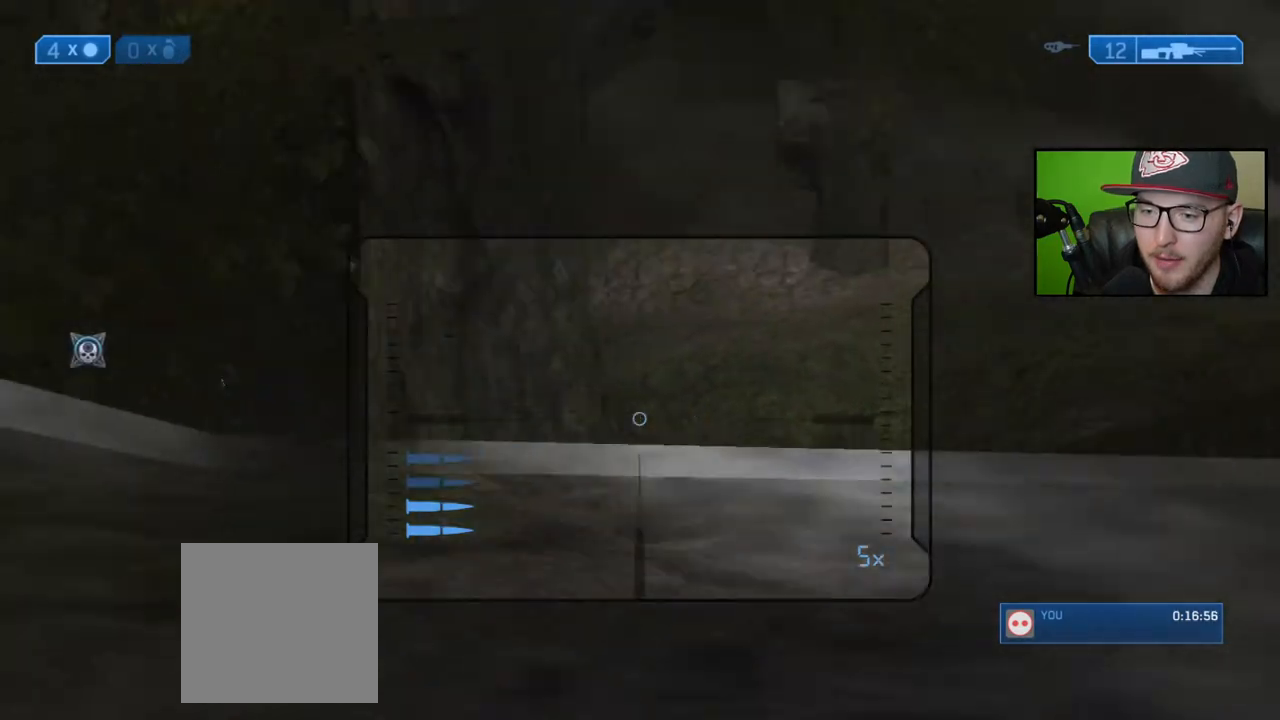
{"buttons": [], "left_stick": "center", "right_stick": "center", "events": [[117, "right_stick", "center"], [217, "right_stick", "left"], [300, "left_stick", "center"], [350, "right_stick", "up"], [450, "right_stick", "center"]]}
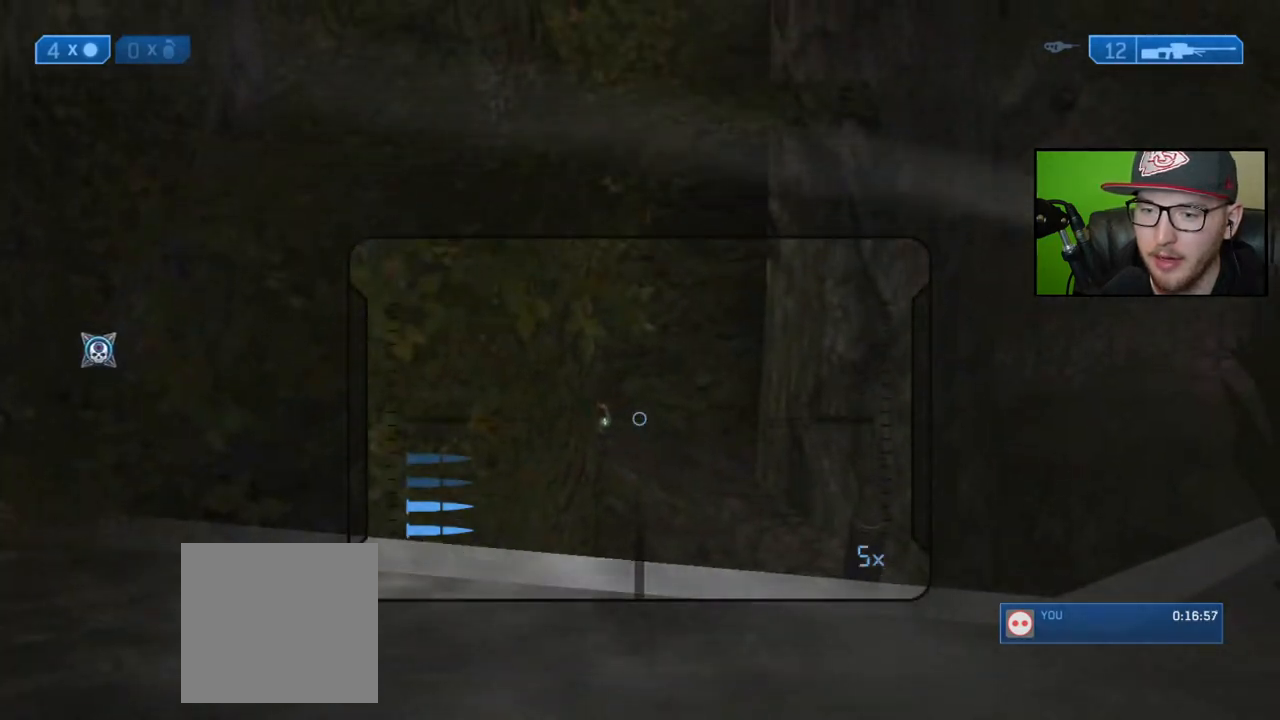
{"buttons": [], "left_stick": "up-right", "right_stick": "center", "events": [[33, "left_stick", "down"], [117, "right_stick", "up-left"], [183, "left_stick", "center"], [250, "left_stick", "right"], [333, "right_stick", "center"], [400, "X", "down"], [433, "left_stick", "up-right"], [483, "X", "up"]]}
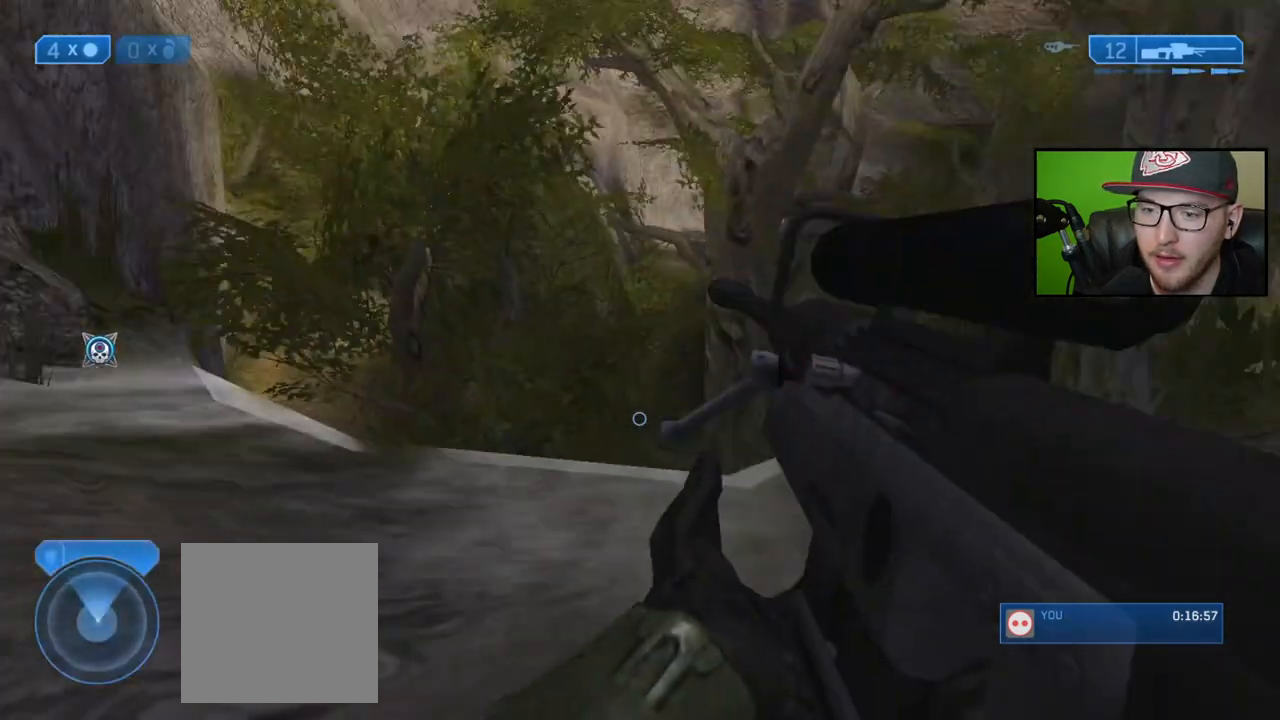
{"buttons": [], "left_stick": "center", "right_stick": "center", "events": [[117, "right_stick", "down"], [133, "left_stick", "up-left"], [283, "right_stick", "center"], [333, "left_stick", "center"]]}
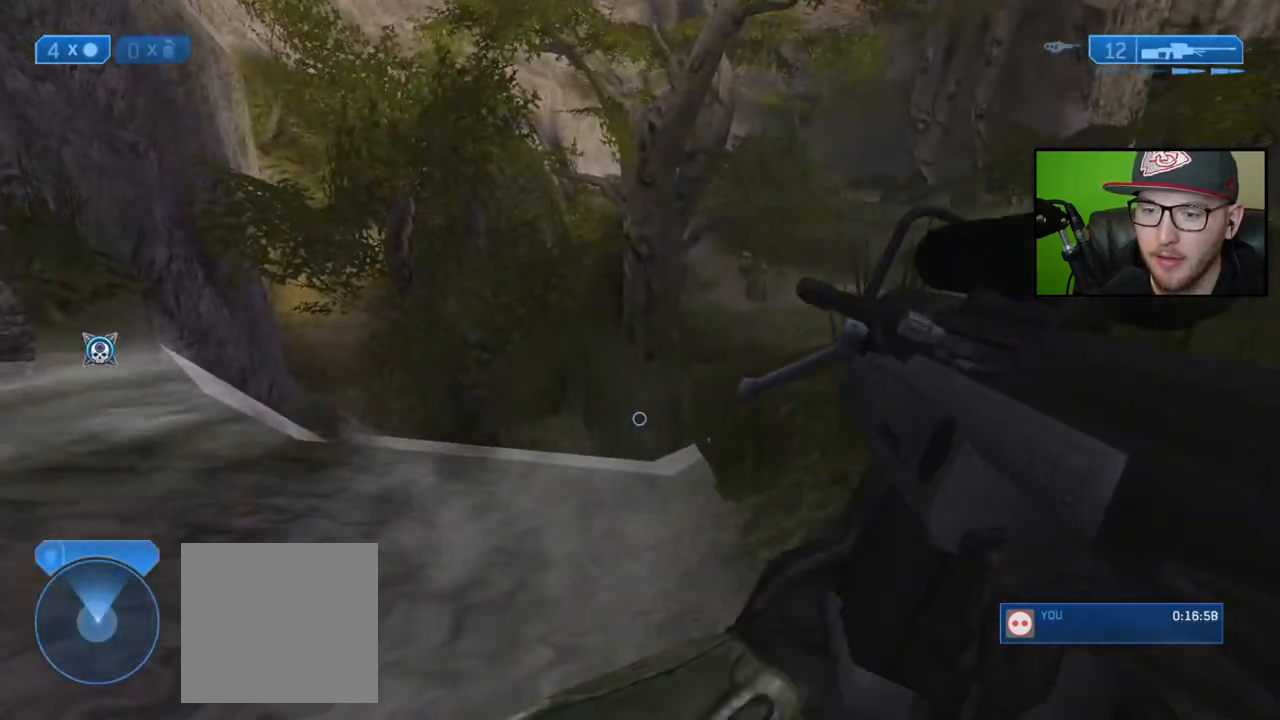
{"buttons": [], "left_stick": "down-left", "right_stick": "up", "events": [[133, "left_stick", "down-left"], [500, "right_stick", "up"]]}
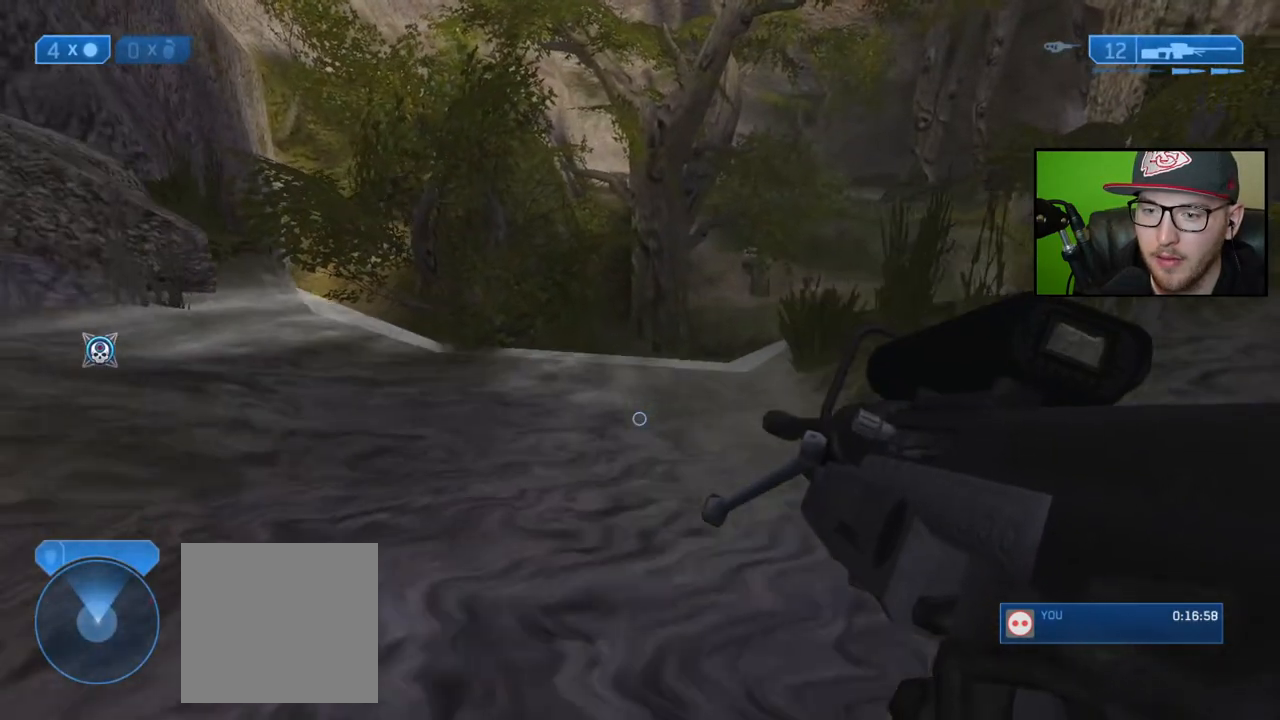
{"buttons": [], "left_stick": "center", "right_stick": "center", "events": [[83, "left_stick", "down"], [250, "left_stick", "center"], [400, "right_stick", "center"]]}
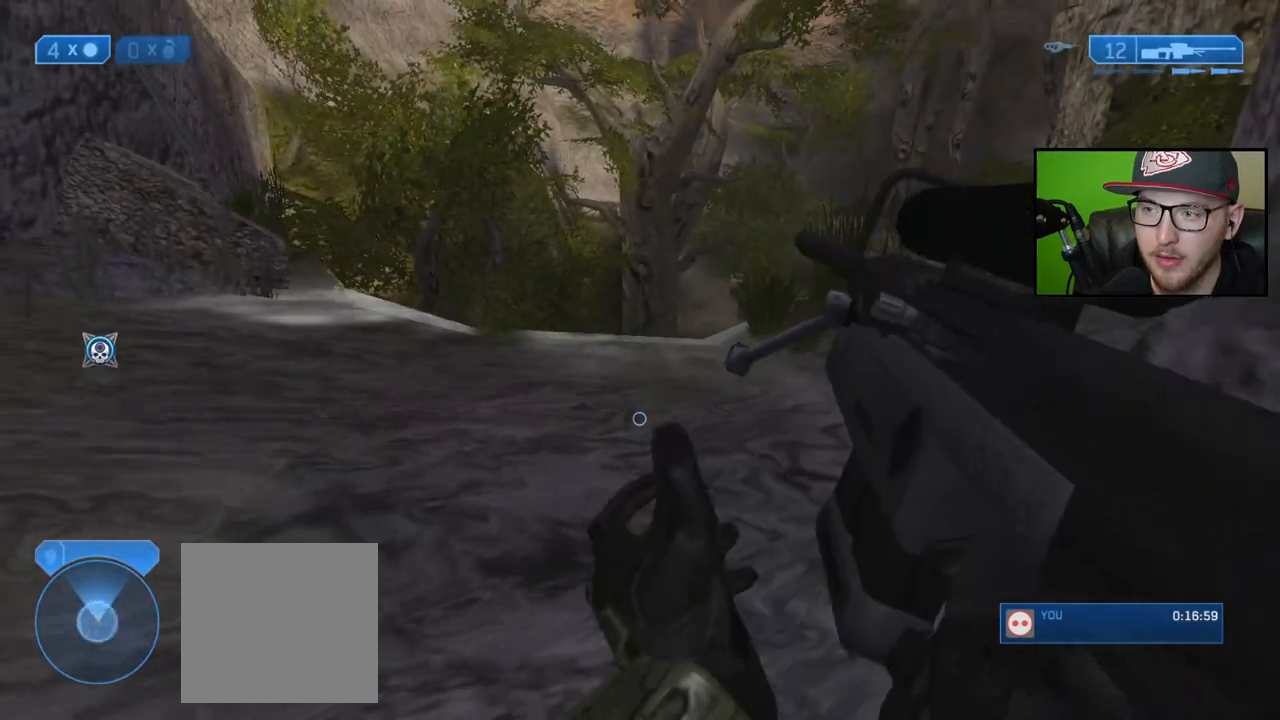
{"buttons": [], "left_stick": "center", "right_stick": "down-right", "events": [[483, "right_stick", "down-right"]]}
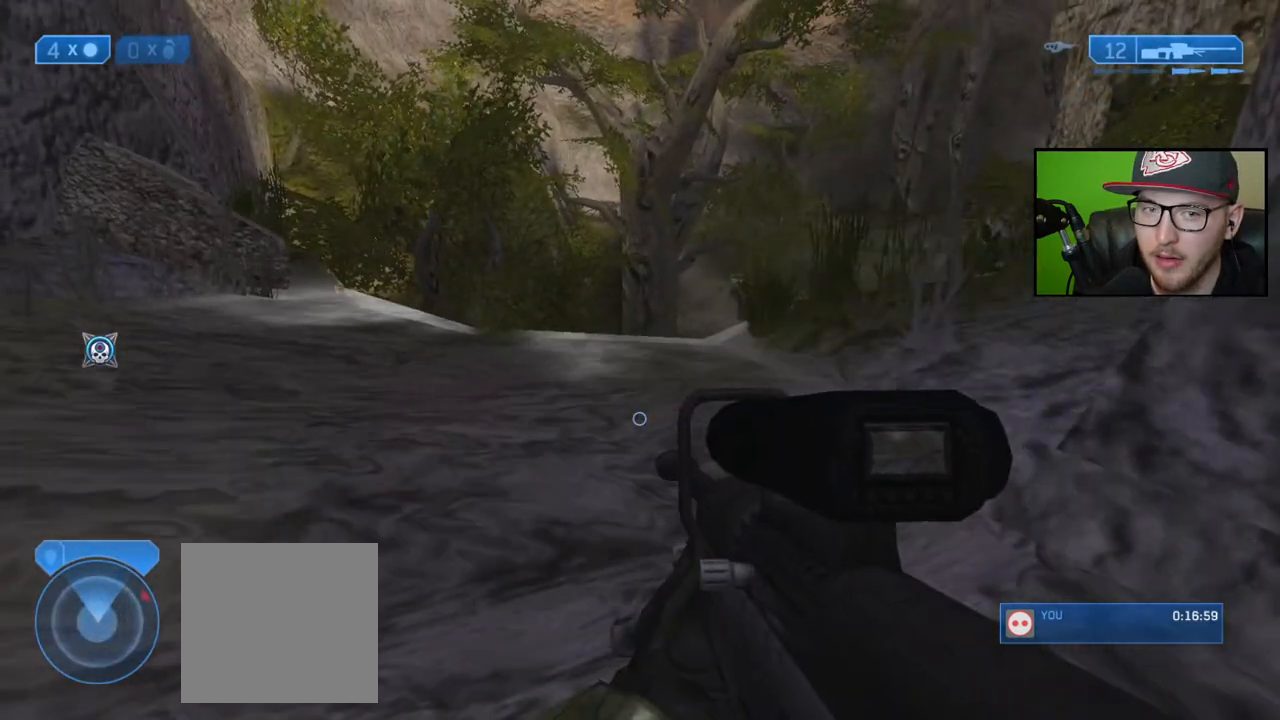
{"buttons": ["R3"], "left_stick": "up", "right_stick": "center", "events": [[33, "right_stick", "down"], [133, "left_stick", "up"], [500, "R3", "down"], [500, "right_stick", "center"]]}
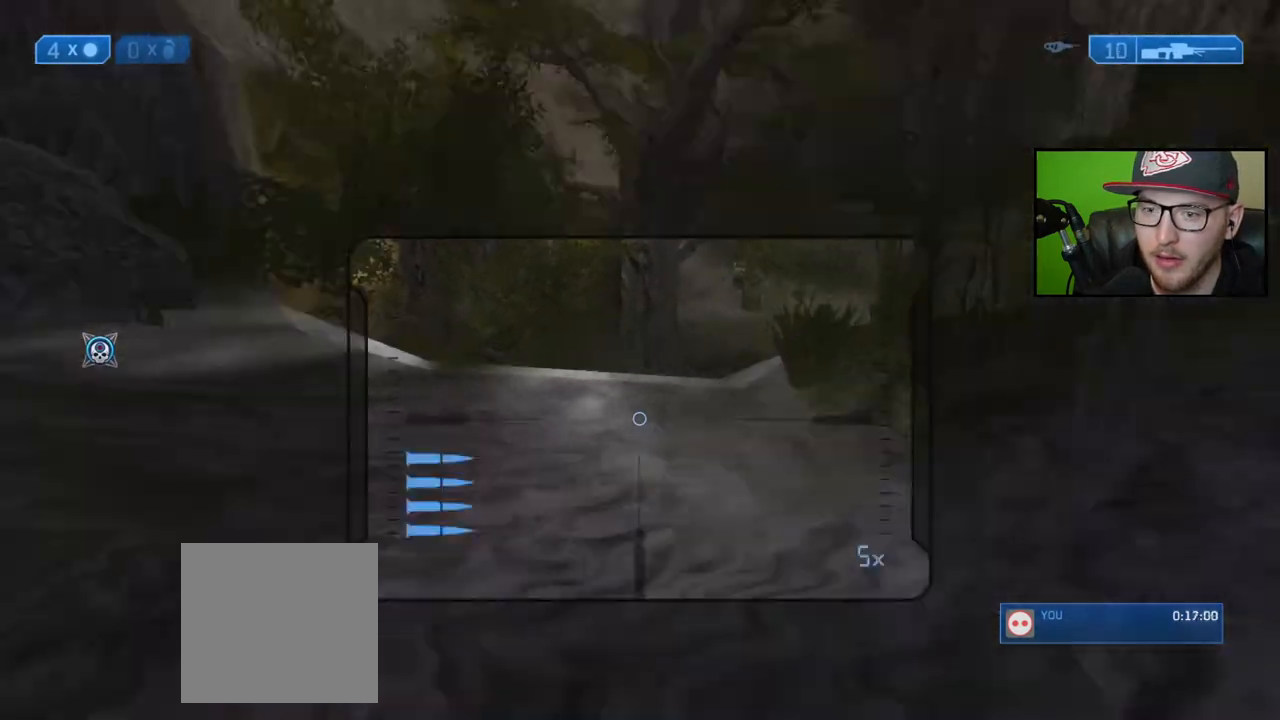
{"buttons": [], "left_stick": "center", "right_stick": "center", "events": [[67, "left_stick", "center"], [133, "R3", "up"], [183, "right_stick", "left"], [333, "left_stick", "up-left"], [367, "right_stick", "center"], [450, "left_stick", "center"]]}
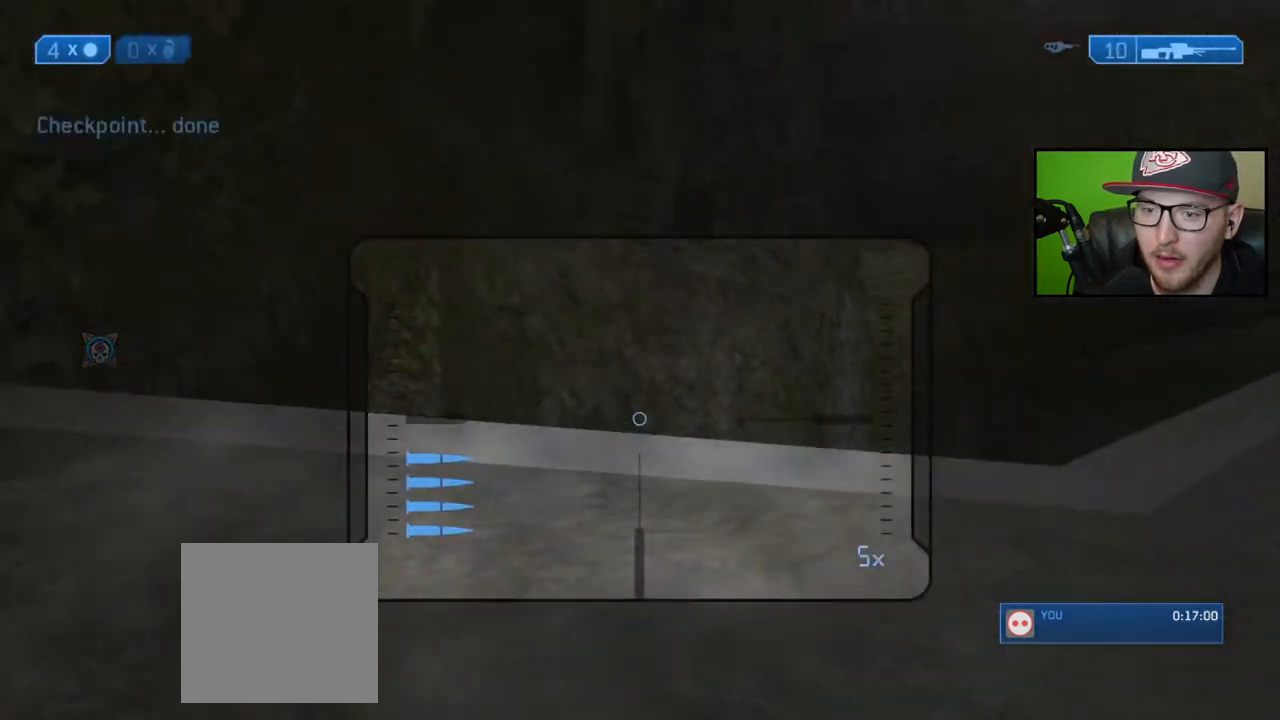
{"buttons": [], "left_stick": "center", "right_stick": "down", "events": [[133, "right_stick", "down-left"], [233, "right_stick", "down"]]}
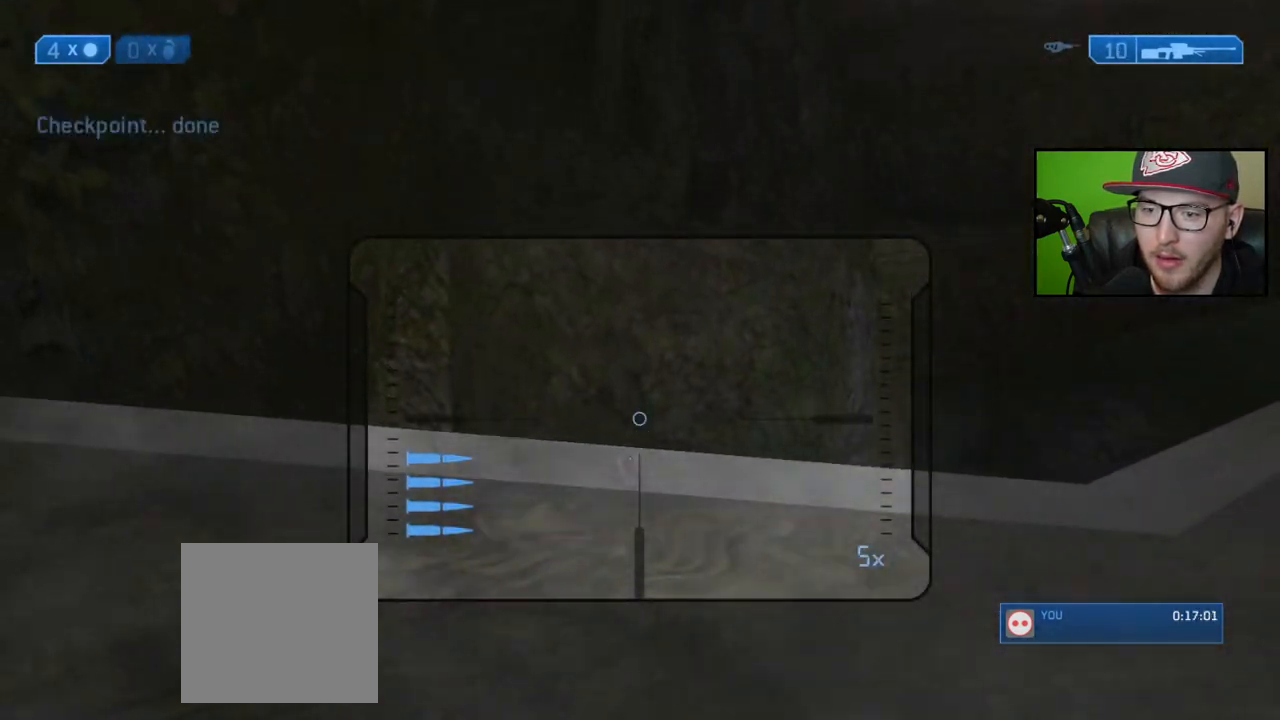
{"buttons": ["R2"], "left_stick": "center", "right_stick": "center", "events": [[50, "left_stick", "up"], [150, "left_stick", "center"], [450, "R2", "down"], [483, "right_stick", "center"]]}
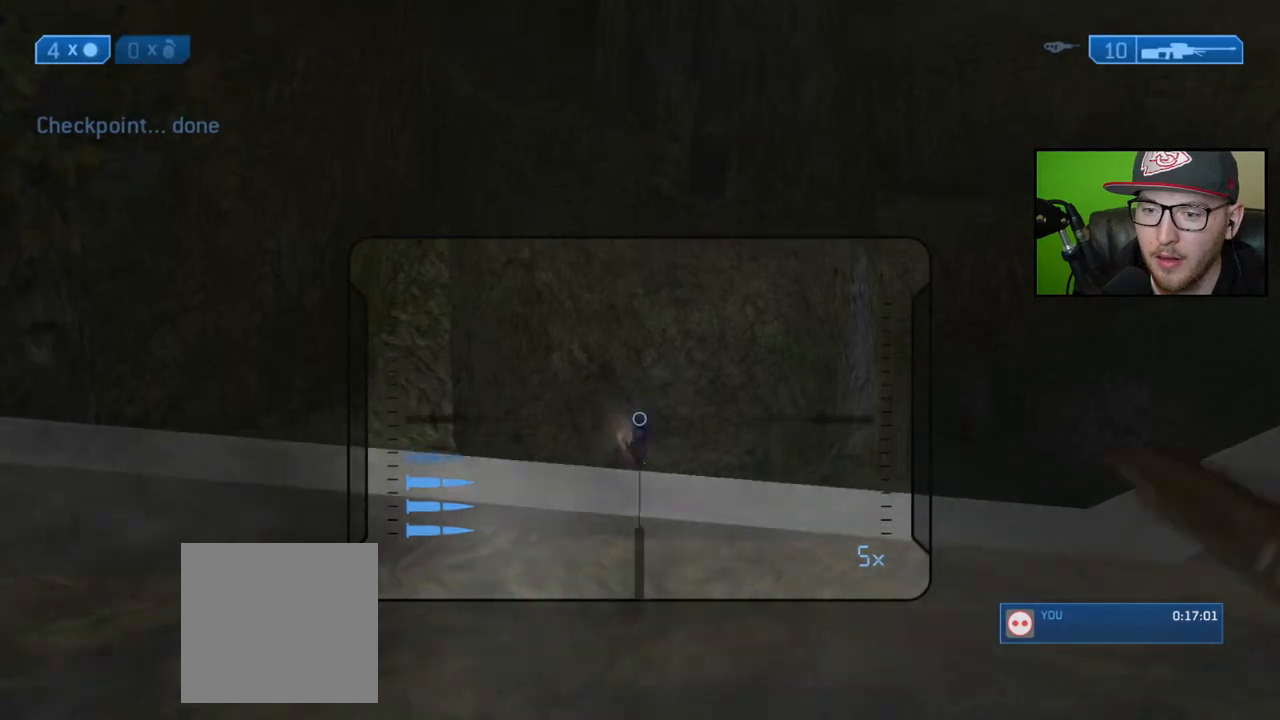
{"buttons": ["R3"], "left_stick": "down-left", "right_stick": "center", "events": [[83, "R2", "up"], [167, "R3", "down"], [283, "R3", "up"], [300, "left_stick", "down-left"], [350, "right_stick", "right"], [483, "R3", "down"], [483, "right_stick", "center"]]}
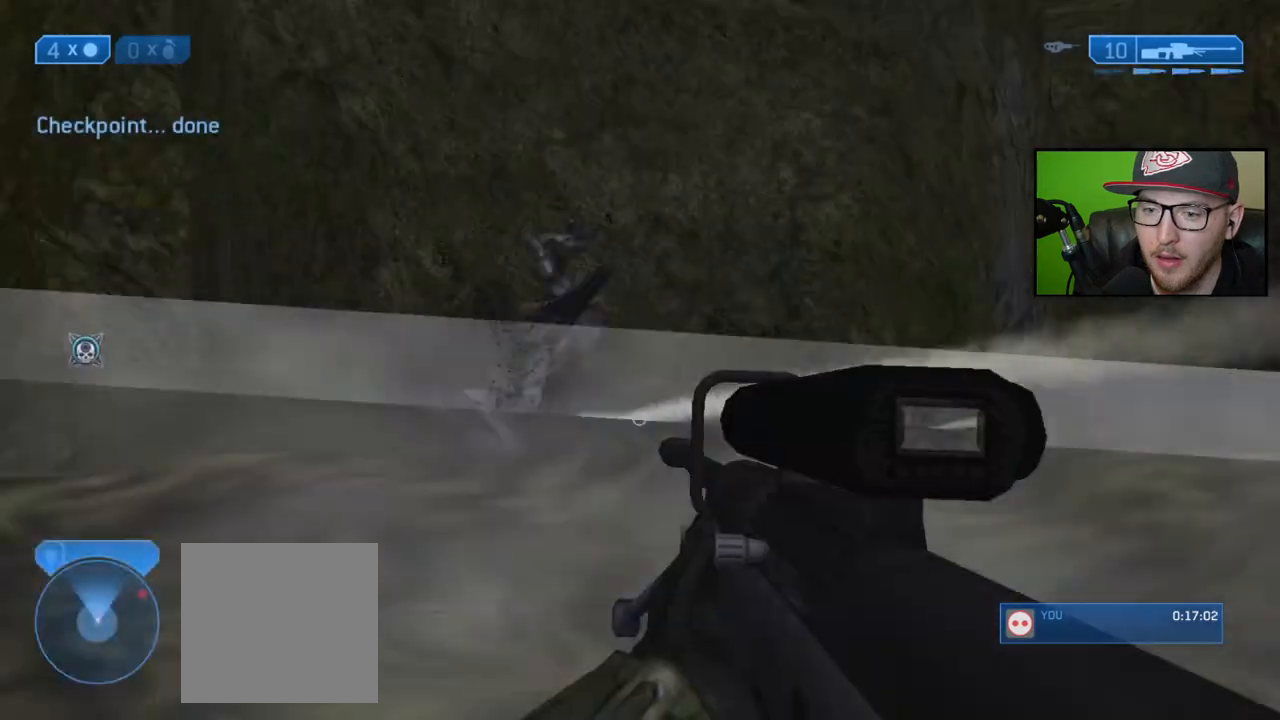
{"buttons": [], "left_stick": "down-left", "right_stick": "right", "events": [[117, "R3", "up"], [133, "right_stick", "right"], [167, "left_stick", "center"], [183, "right_stick", "up-right"], [300, "left_stick", "left"], [300, "right_stick", "right"], [467, "left_stick", "down-left"]]}
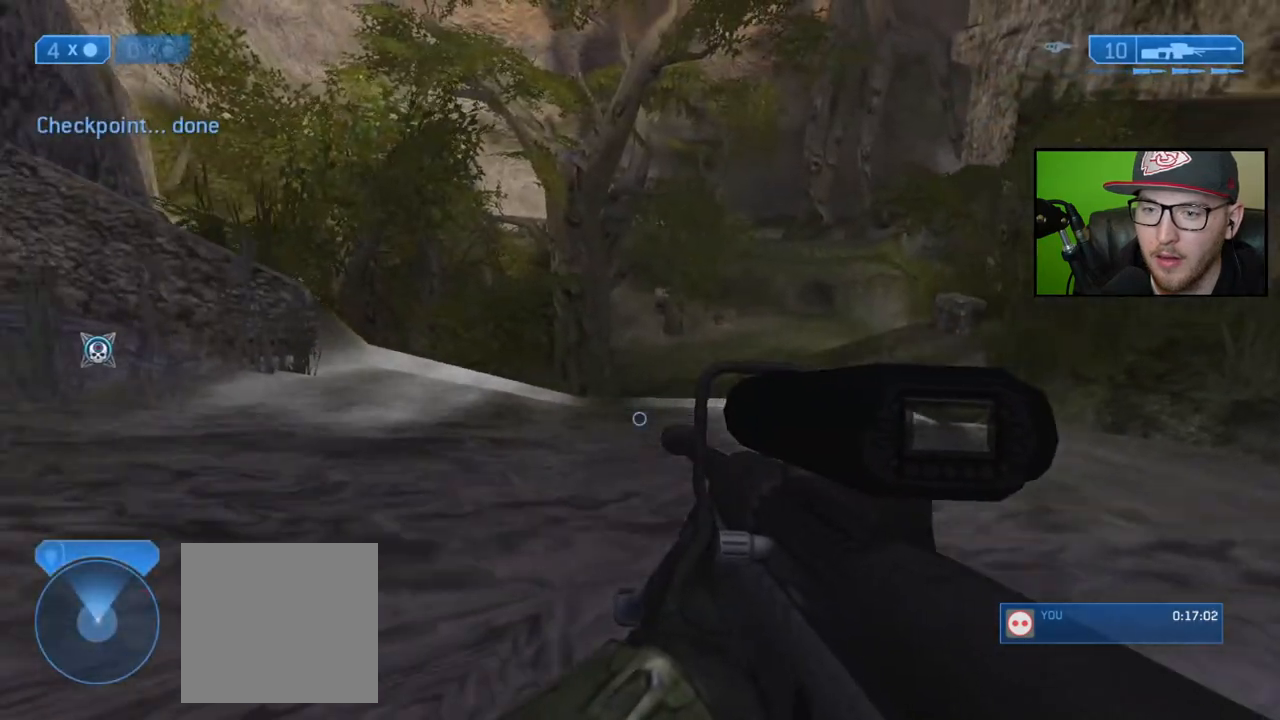
{"buttons": [], "left_stick": "center", "right_stick": "right", "events": [[200, "right_stick", "center"], [317, "right_stick", "right"], [450, "left_stick", "center"]]}
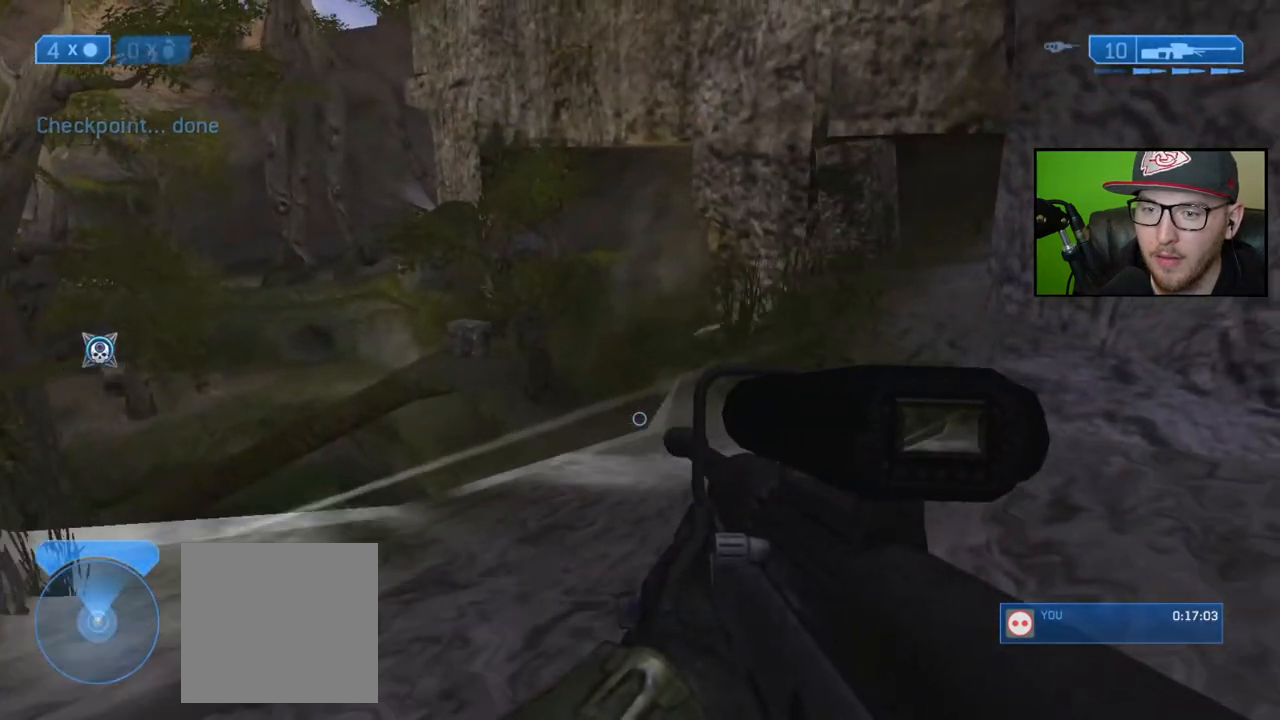
{"buttons": [], "left_stick": "left", "right_stick": "right", "events": [[67, "left_stick", "left"], [217, "left_stick", "center"], [333, "left_stick", "left"]]}
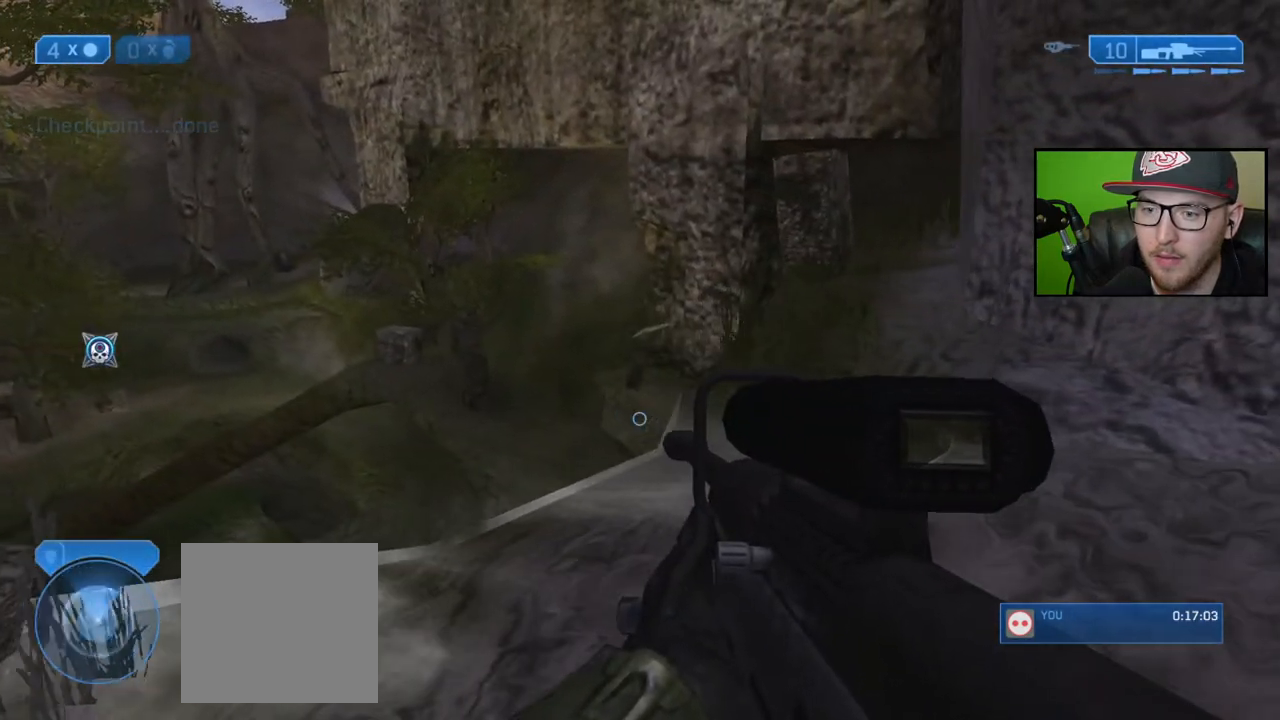
{"buttons": [], "left_stick": "center", "right_stick": "right", "events": [[17, "left_stick", "center"], [300, "left_stick", "left"], [467, "left_stick", "center"]]}